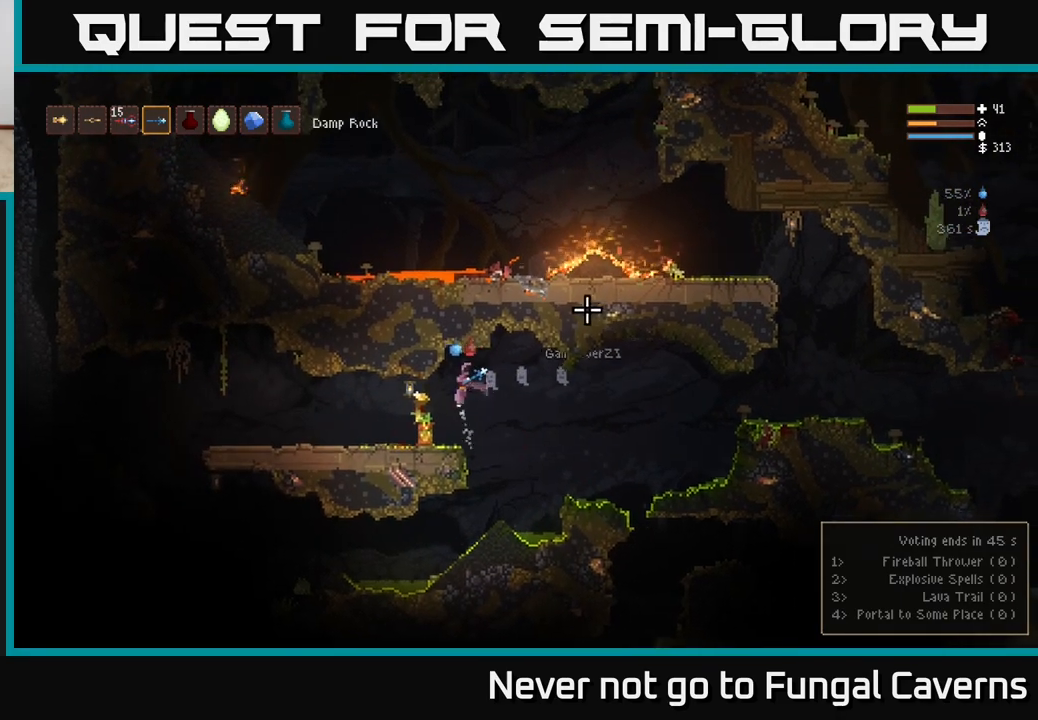
Gameplay with a controller (Xbox layout); each line is a JSON object with the inputs held at the frame after it. "events" lists button and stick changes between this image and that frame as [ms after this image, input, new state], when the widget could be followed in between.
{"buttons": [], "left_stick": "up-right", "right_stick": "up-right", "events": [[33, "L2", "up"], [183, "left_stick", "center"], [233, "left_stick", "left"], [300, "R3", "down"], [417, "R3", "up"], [450, "left_stick", "up-right"]]}
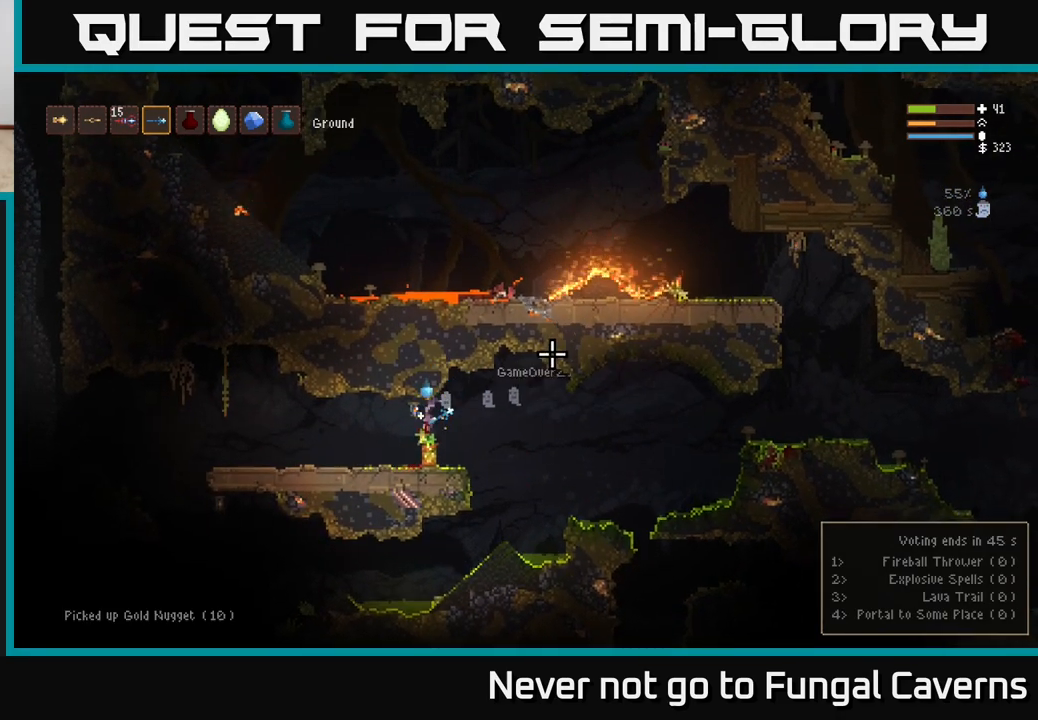
{"buttons": [], "left_stick": "left", "right_stick": "up-right", "events": [[17, "left_stick", "center"], [183, "left_stick", "left"], [200, "L2", "down"], [350, "L2", "up"]]}
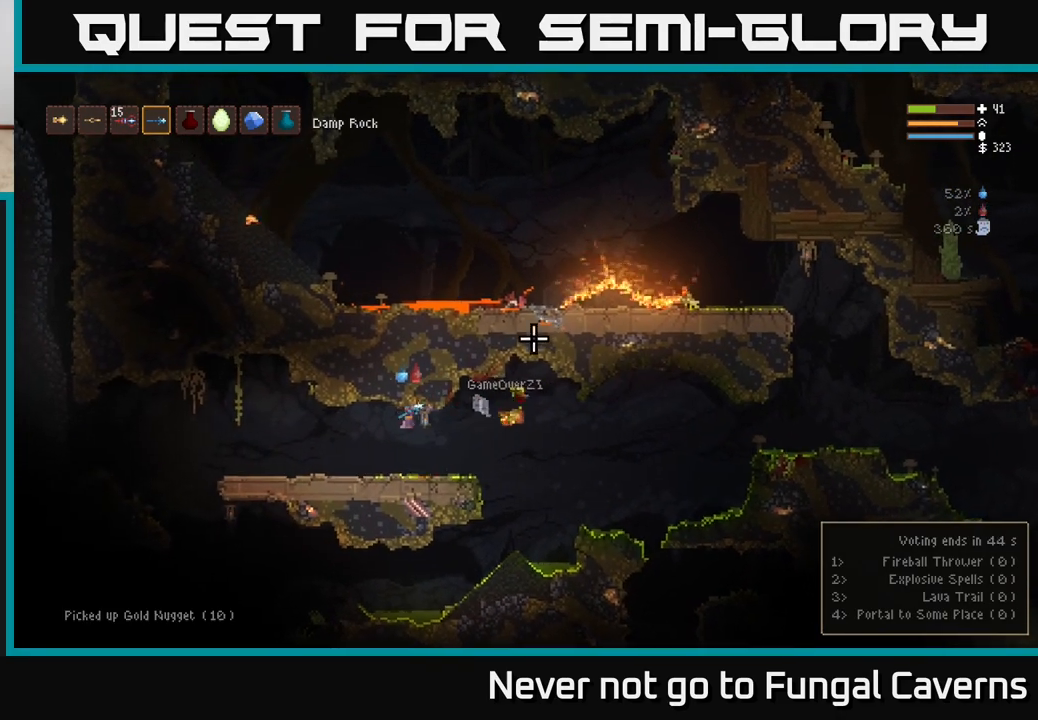
{"buttons": ["R2"], "left_stick": "left", "right_stick": "right", "events": [[150, "L2", "down"], [167, "right_stick", "right"], [467, "L2", "up"], [467, "R2", "down"]]}
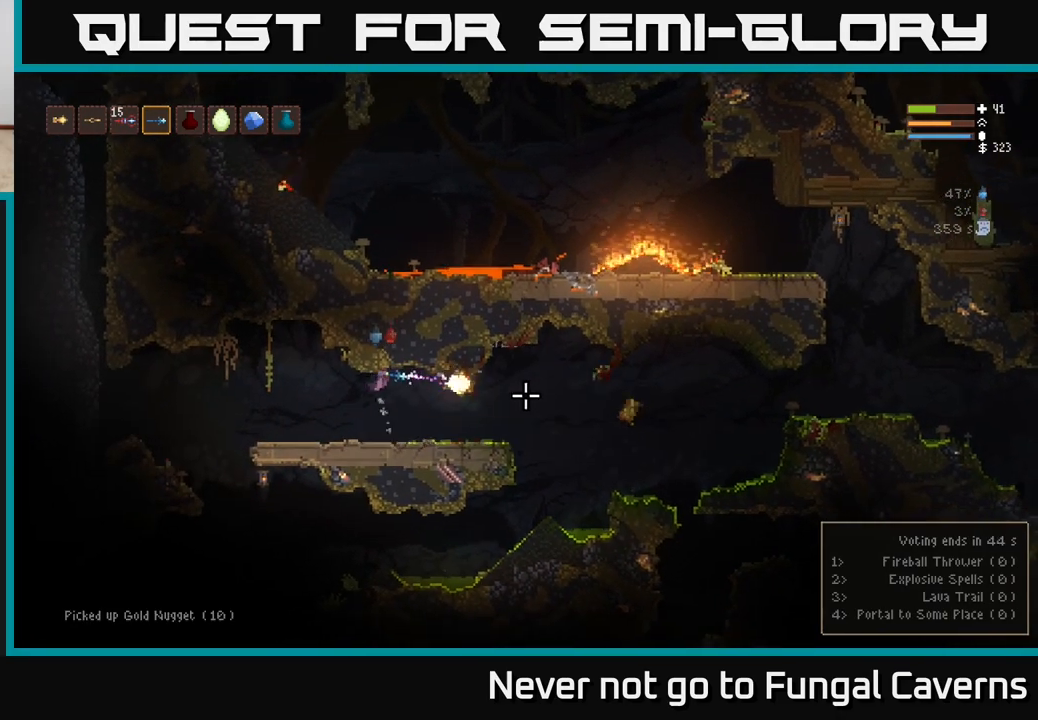
{"buttons": [], "left_stick": "left", "right_stick": "right", "events": [[67, "R2", "up"]]}
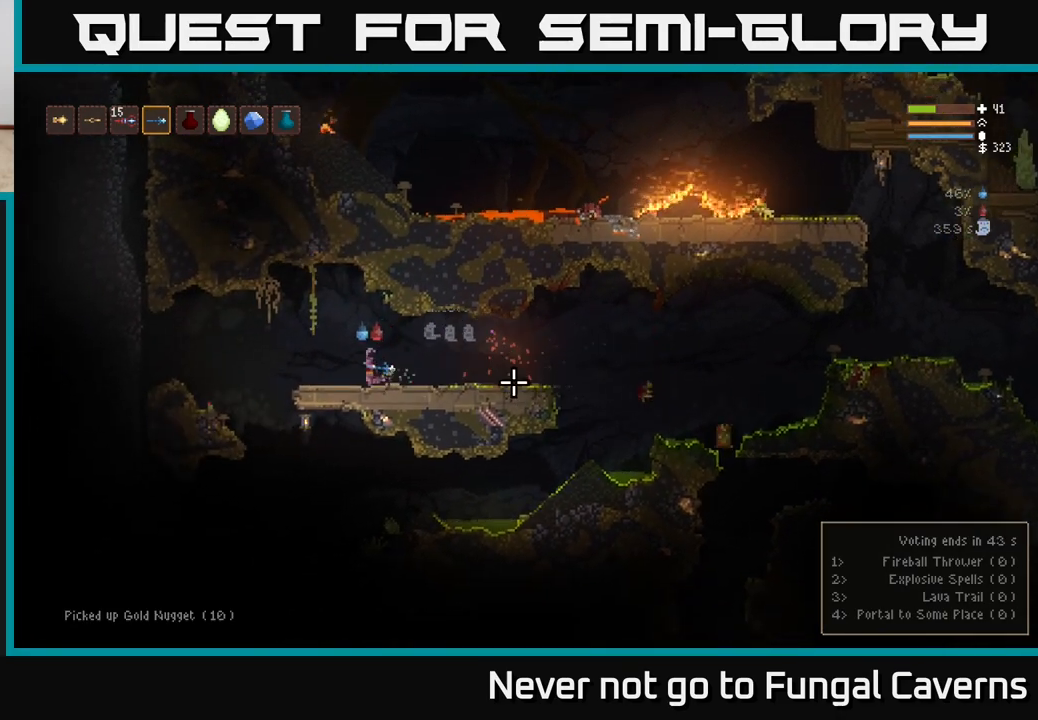
{"buttons": [], "left_stick": "left", "right_stick": "left", "events": [[233, "right_stick", "up"], [300, "right_stick", "left"]]}
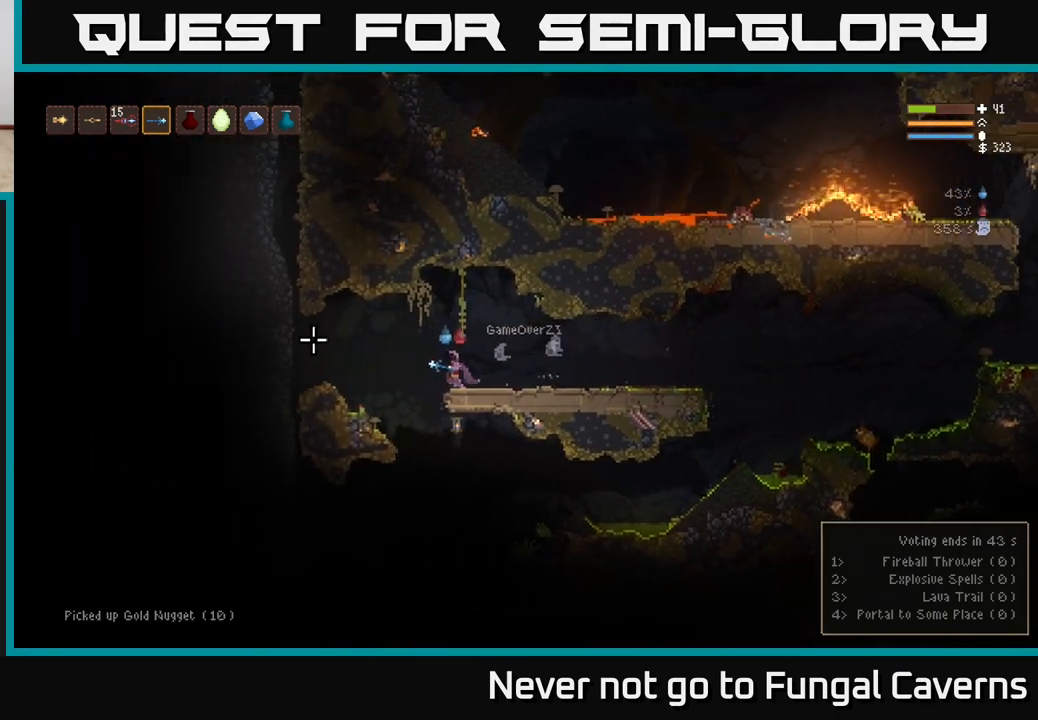
{"buttons": [], "left_stick": "left", "right_stick": "left", "events": [[17, "L2", "down"], [167, "L2", "up"]]}
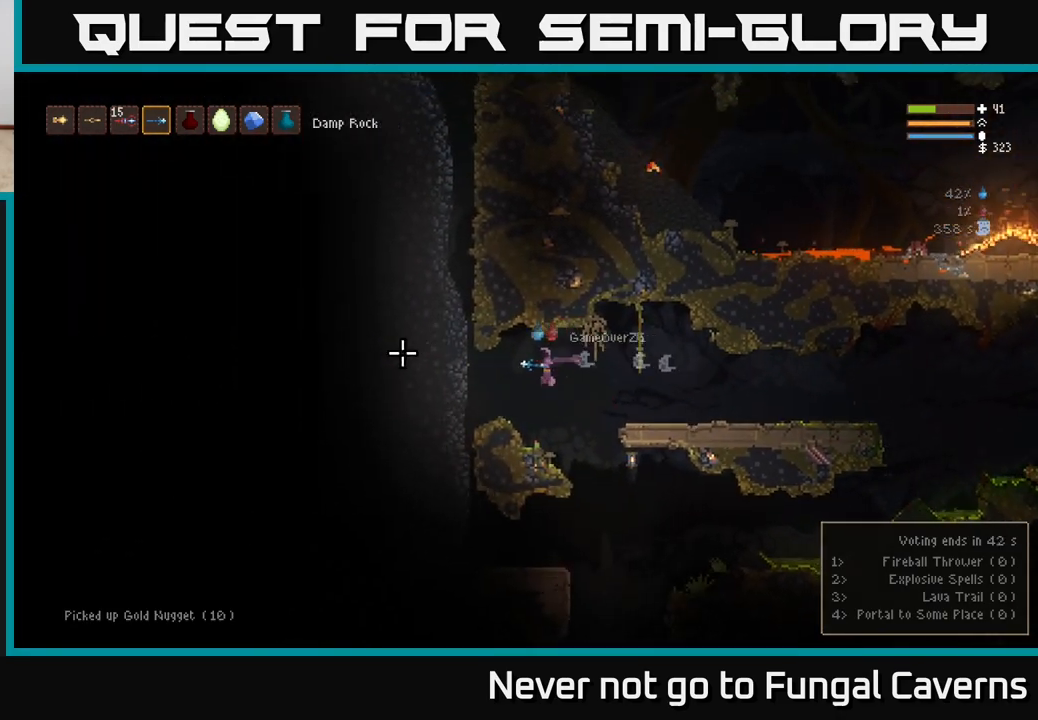
{"buttons": [], "left_stick": "center", "right_stick": "left", "events": [[483, "left_stick", "center"]]}
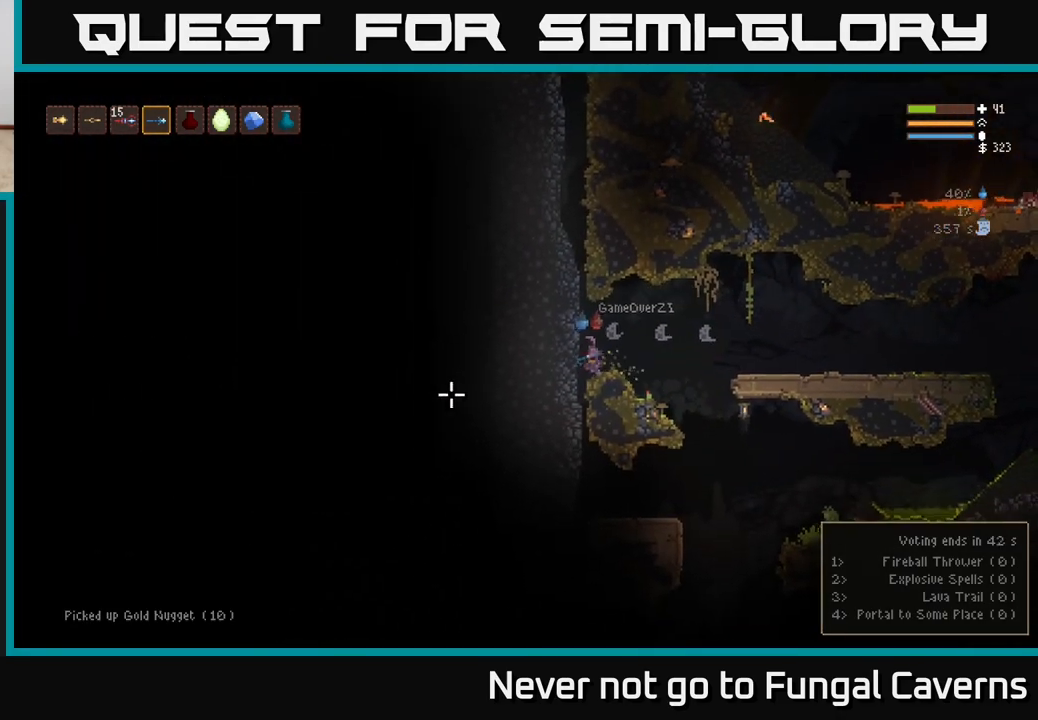
{"buttons": [], "left_stick": "right", "right_stick": "left", "events": [[250, "L2", "down"], [267, "left_stick", "right"], [400, "L2", "up"]]}
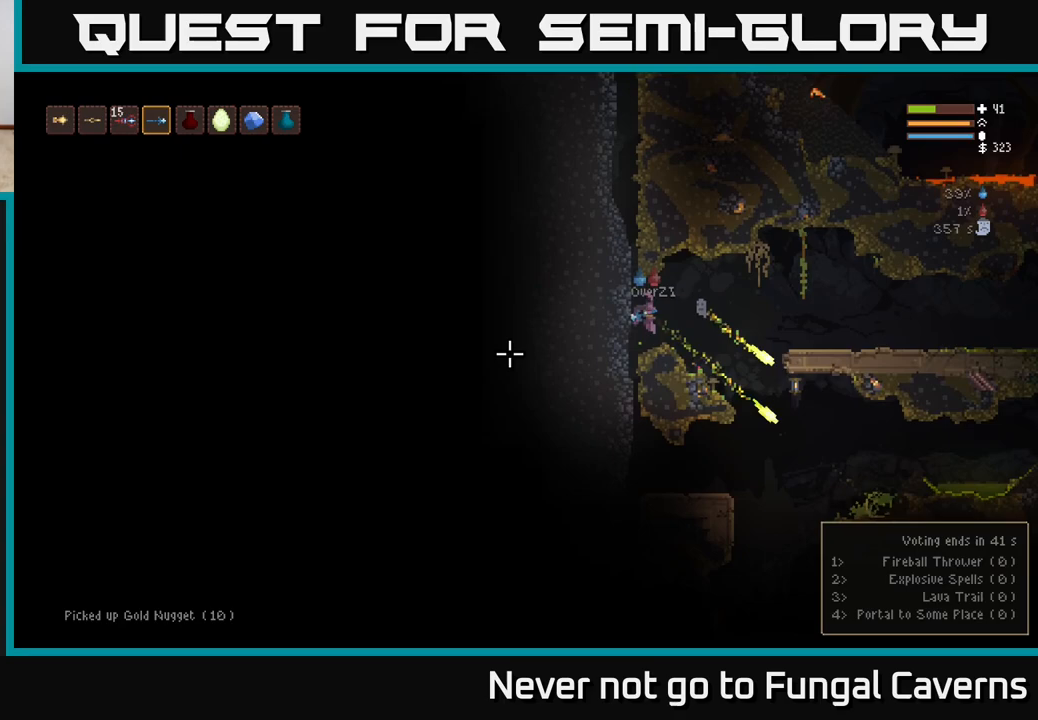
{"buttons": [], "left_stick": "right", "right_stick": "down-right", "events": [[317, "right_stick", "down-left"], [450, "right_stick", "down-right"]]}
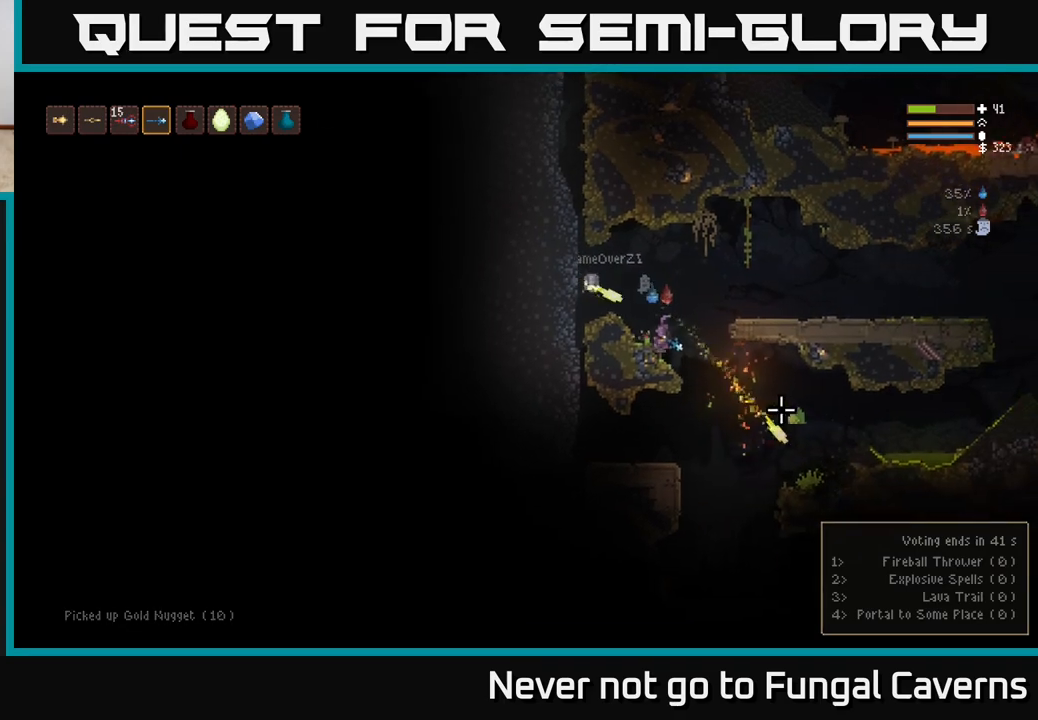
{"buttons": [], "left_stick": "center", "right_stick": "down-right", "events": [[233, "L2", "down"], [283, "left_stick", "left"], [417, "L2", "up"], [483, "left_stick", "center"]]}
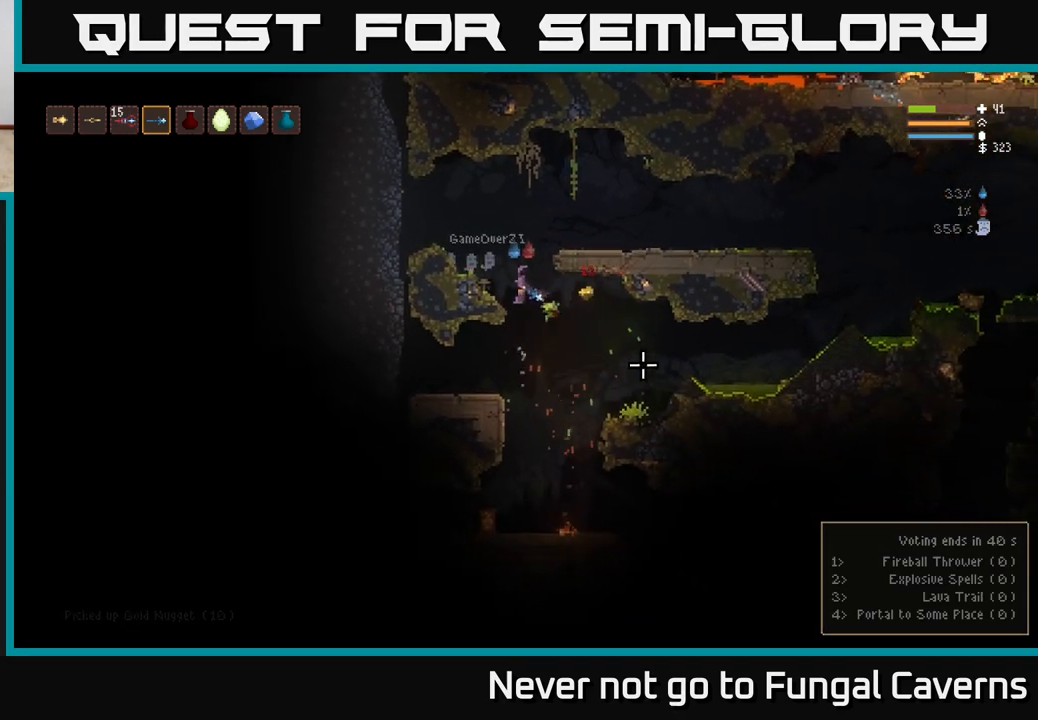
{"buttons": [], "left_stick": "right", "right_stick": "down-right", "events": [[17, "left_stick", "up-left"], [50, "R2", "down"], [183, "R2", "up"], [217, "left_stick", "right"]]}
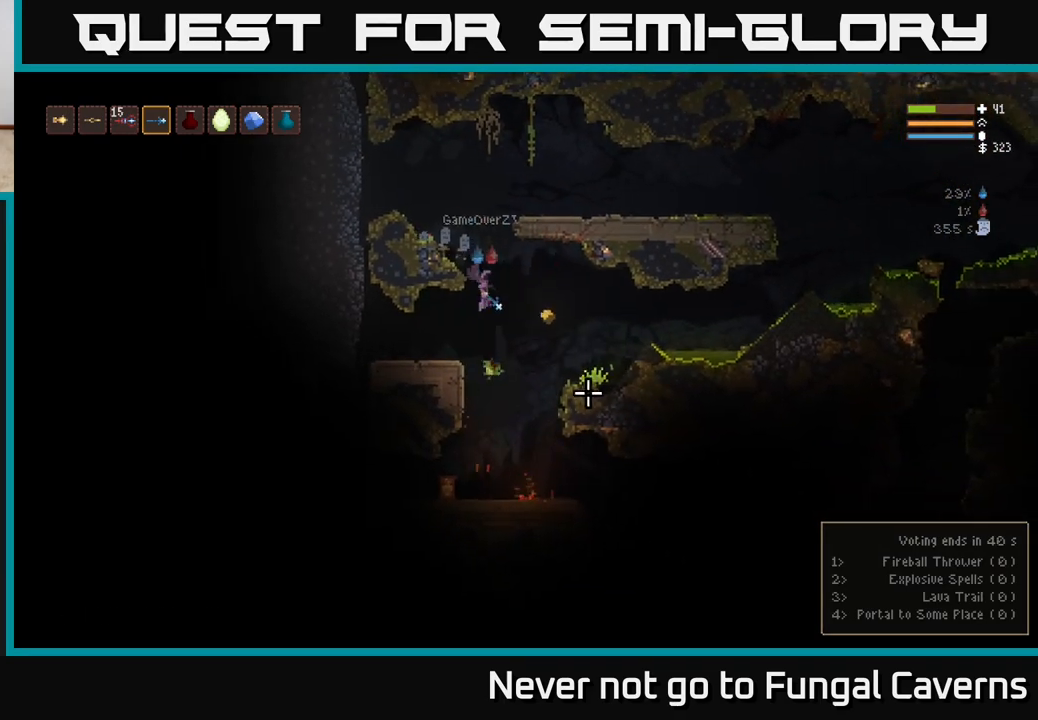
{"buttons": ["L2"], "left_stick": "left", "right_stick": "left", "events": [[200, "right_stick", "right"], [233, "L2", "down"], [417, "left_stick", "left"], [500, "right_stick", "left"]]}
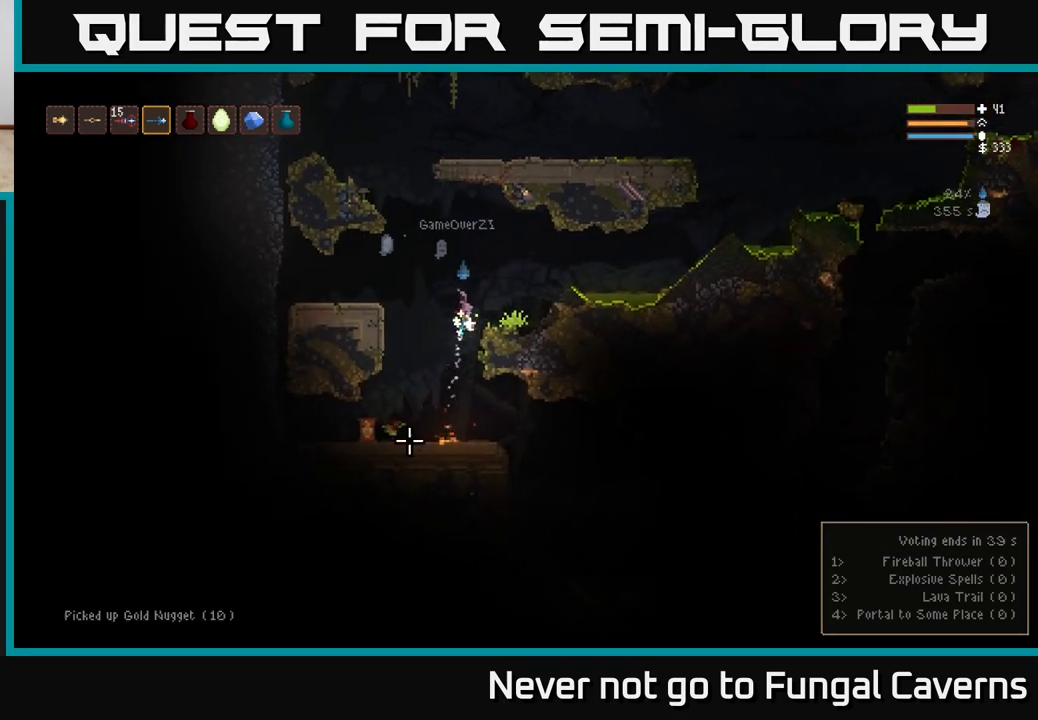
{"buttons": [], "left_stick": "left", "right_stick": "left", "events": [[117, "L2", "up"], [267, "L2", "down"], [383, "L2", "up"]]}
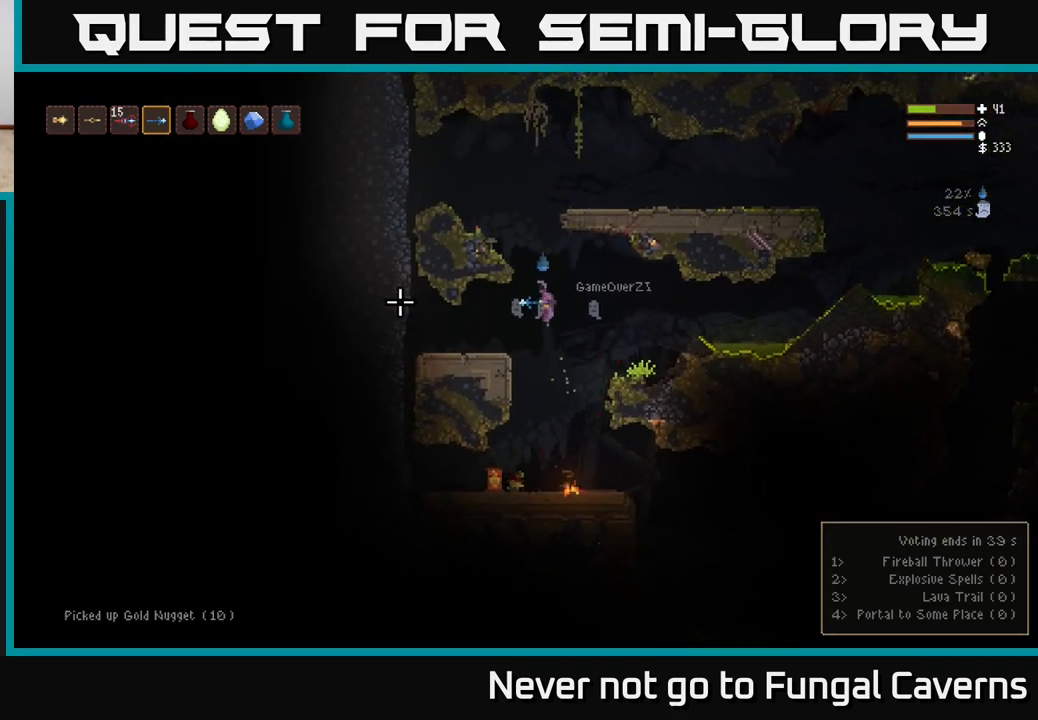
{"buttons": [], "left_stick": "left", "right_stick": "left", "events": []}
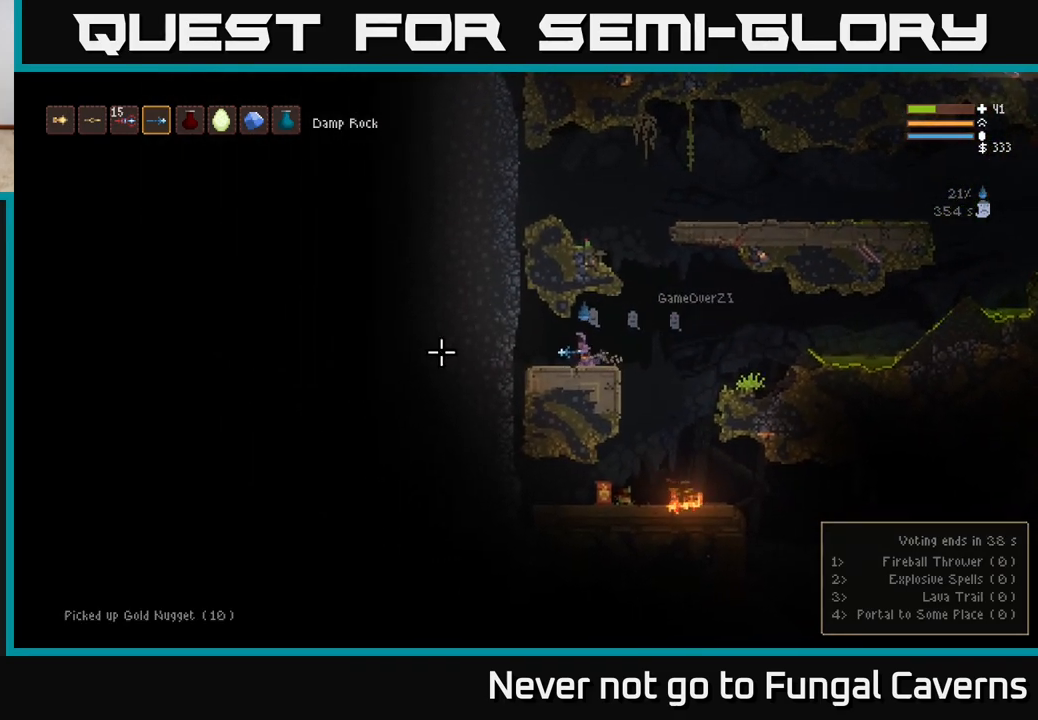
{"buttons": [], "left_stick": "center", "right_stick": "left", "events": [[433, "left_stick", "center"]]}
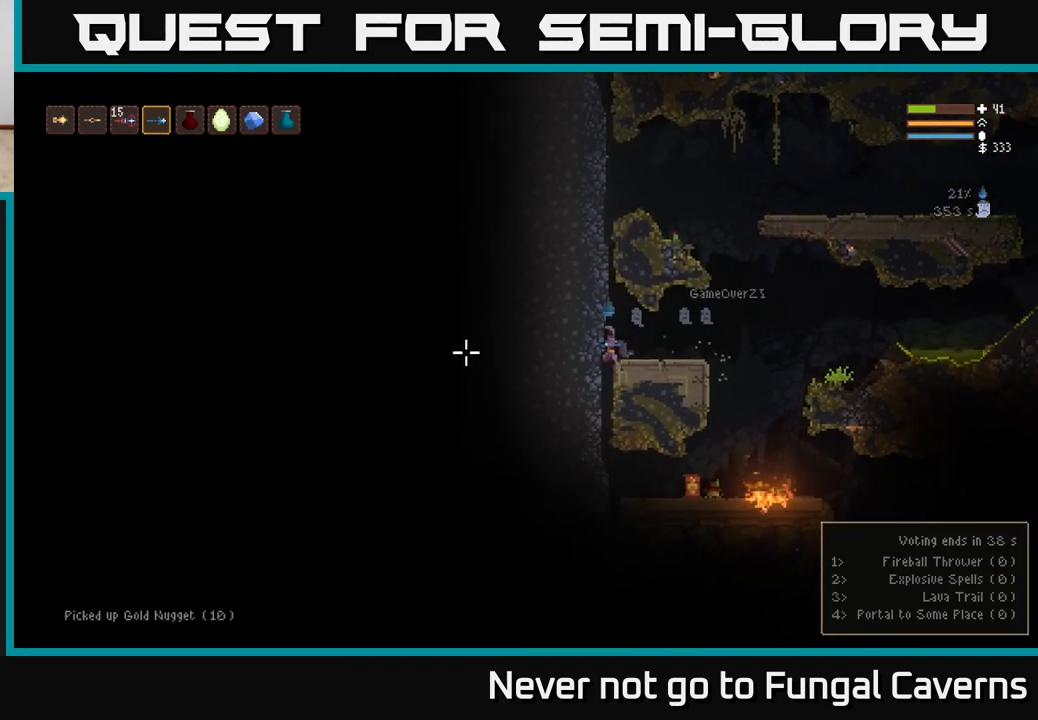
{"buttons": [], "left_stick": "left", "right_stick": "left", "events": [[167, "L2", "down"], [200, "left_stick", "right"], [350, "L2", "up"], [417, "left_stick", "left"]]}
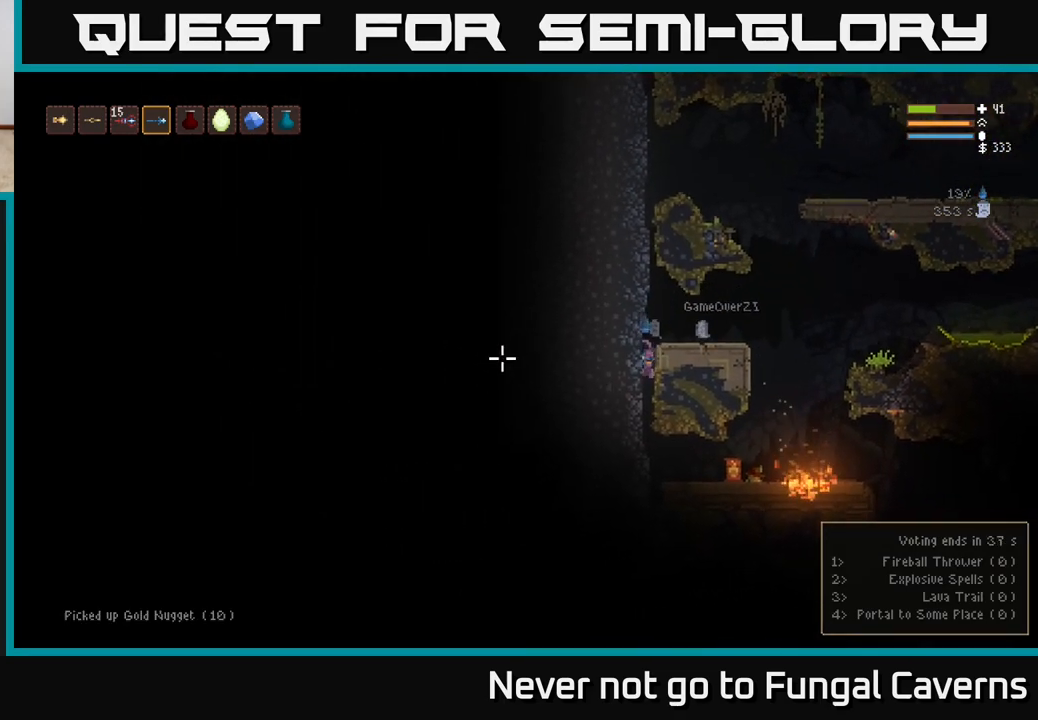
{"buttons": ["L2"], "left_stick": "right", "right_stick": "left", "events": [[33, "L2", "down"], [67, "left_stick", "up-left"], [267, "left_stick", "up-right"], [400, "left_stick", "right"]]}
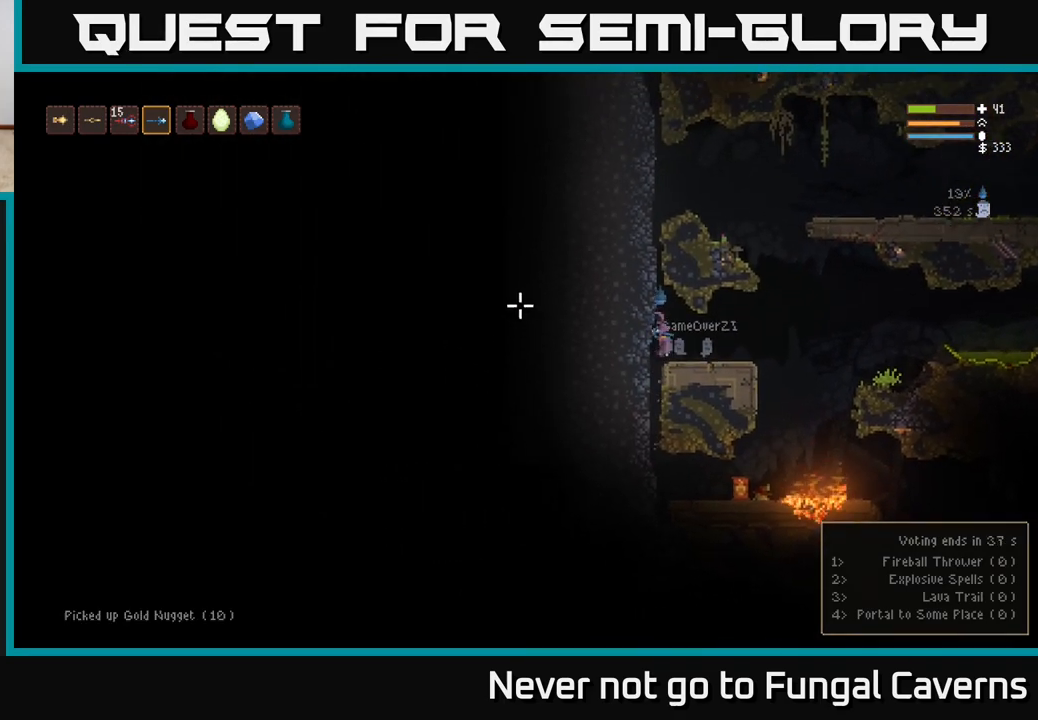
{"buttons": [], "left_stick": "right", "right_stick": "left", "events": [[117, "L2", "up"]]}
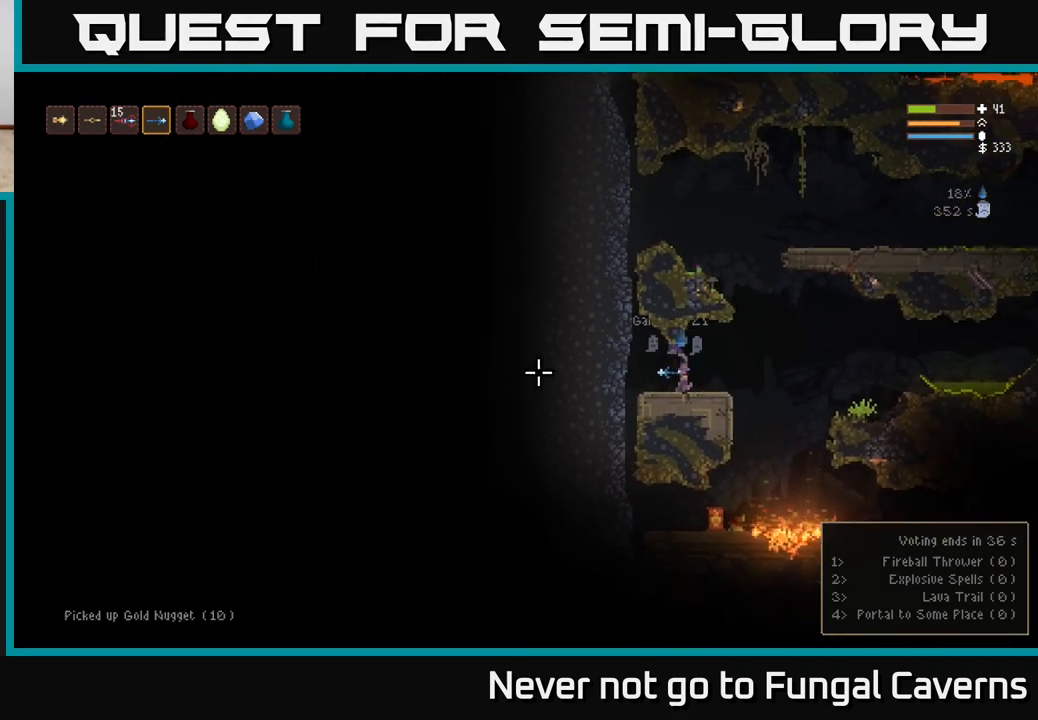
{"buttons": [], "left_stick": "left", "right_stick": "left", "events": [[500, "left_stick", "left"]]}
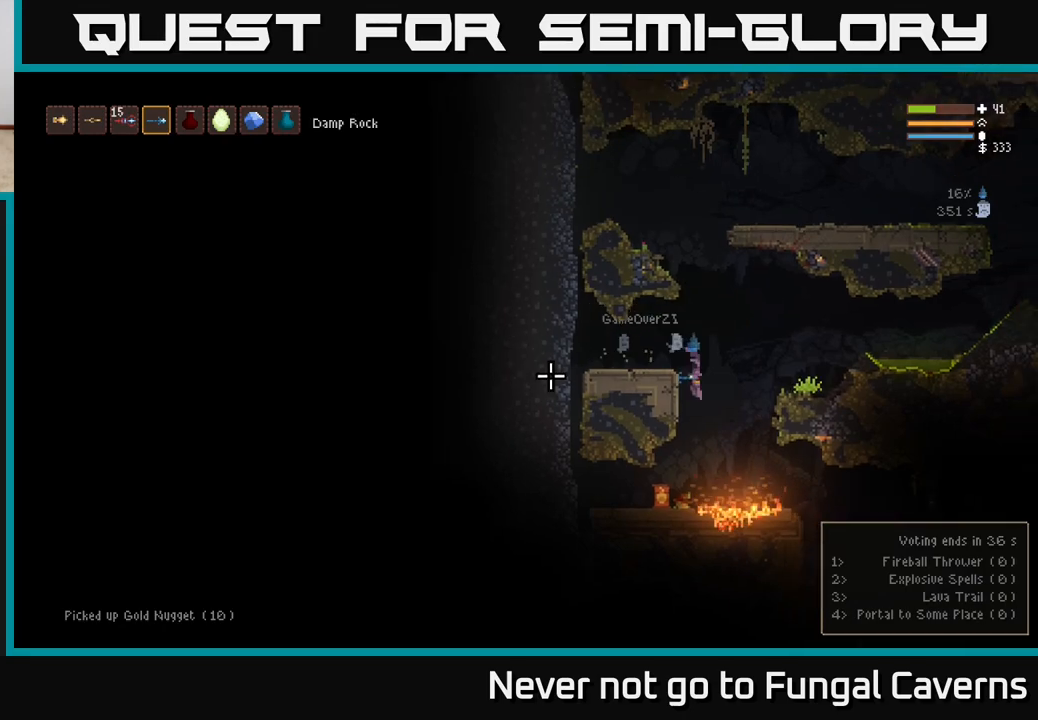
{"buttons": [], "left_stick": "center", "right_stick": "left", "events": [[283, "R3", "down"], [417, "R3", "up"], [483, "left_stick", "center"]]}
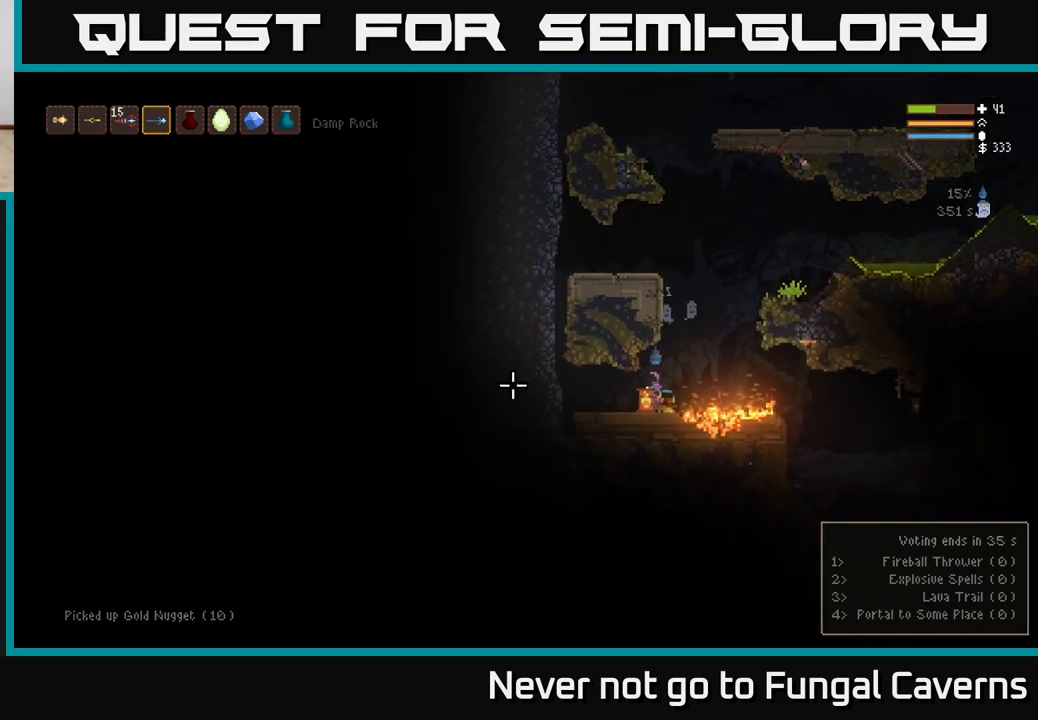
{"buttons": [], "left_stick": "left", "right_stick": "left", "events": [[450, "left_stick", "left"]]}
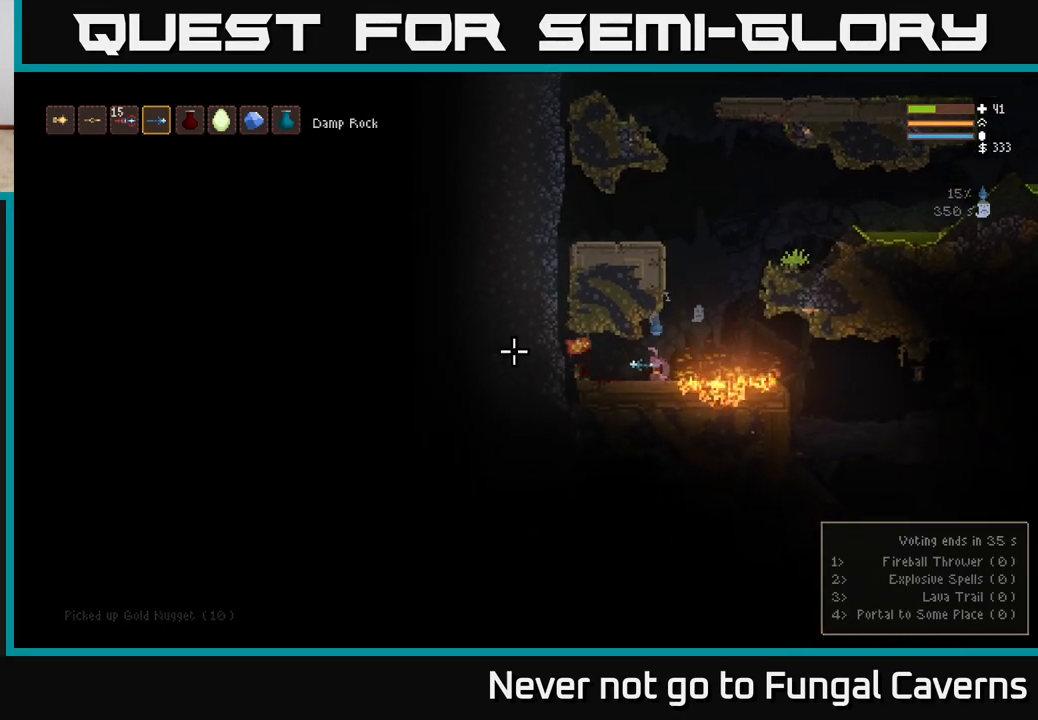
{"buttons": ["L2"], "left_stick": "right", "right_stick": "left", "events": [[83, "left_stick", "center"], [217, "left_stick", "right"], [450, "L2", "down"]]}
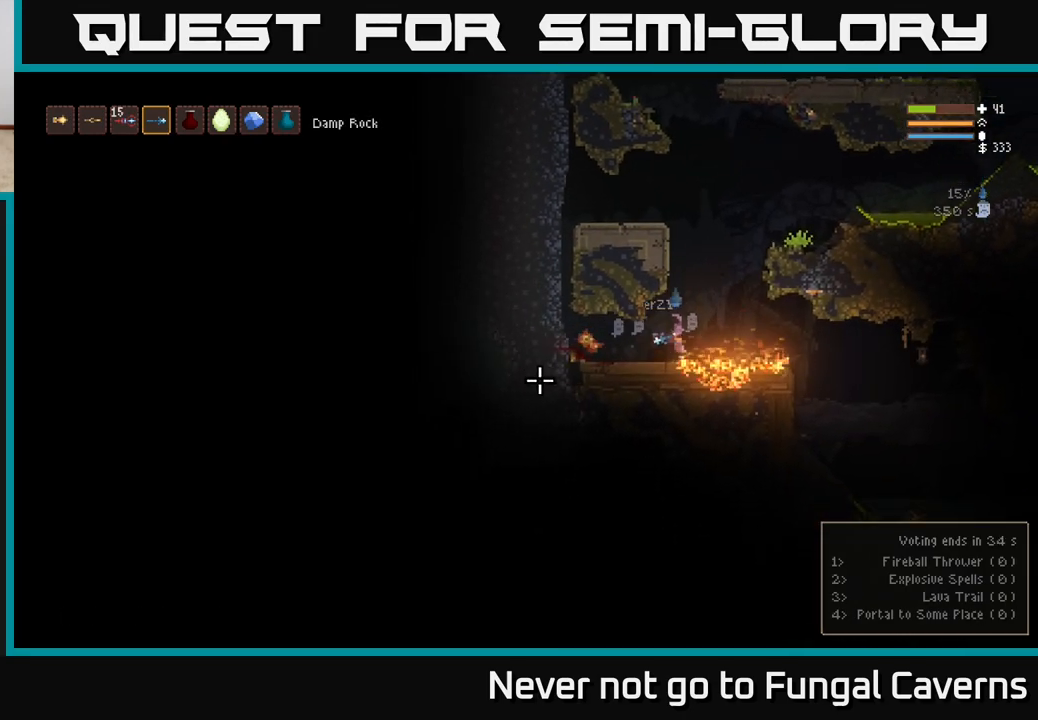
{"buttons": ["L2"], "left_stick": "up-left", "right_stick": "down-left", "events": [[117, "L2", "up"], [133, "R2", "down"], [200, "L2", "down"], [250, "R2", "up"], [250, "right_stick", "down-left"], [433, "left_stick", "up-left"]]}
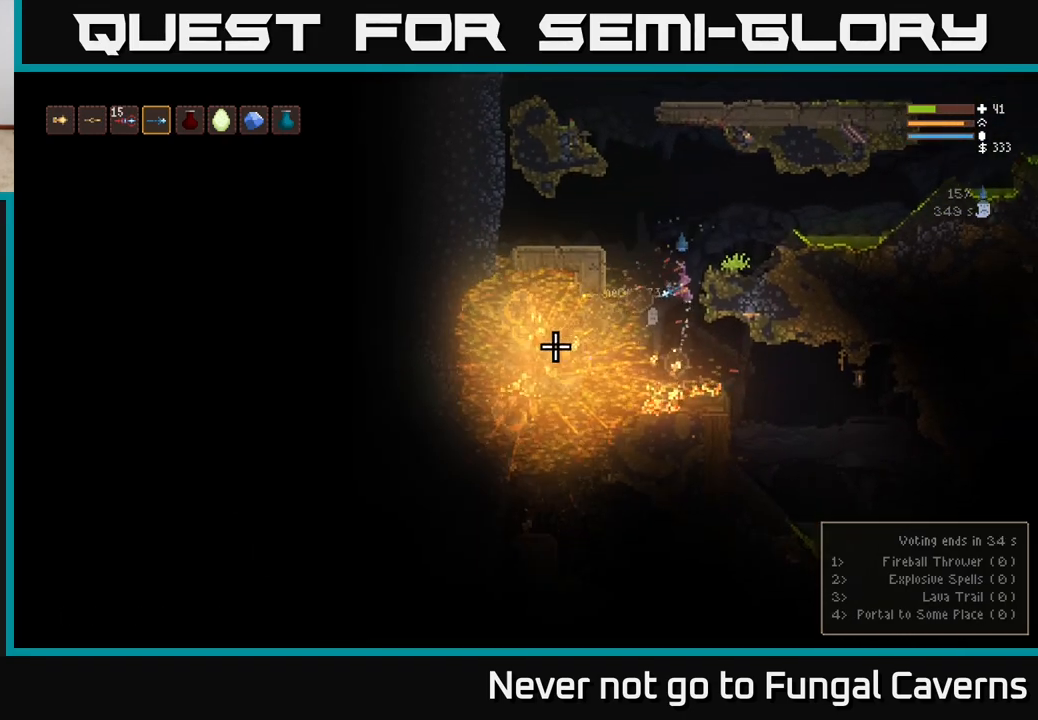
{"buttons": [], "left_stick": "right", "right_stick": "down-left", "events": [[100, "left_stick", "right"], [267, "L2", "up"]]}
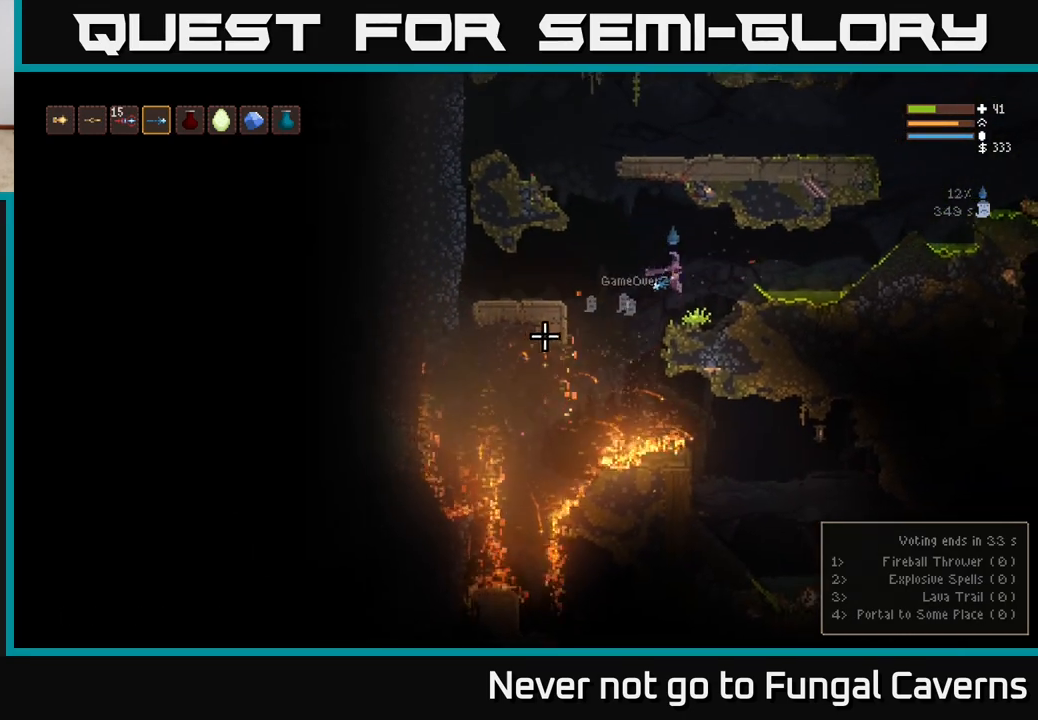
{"buttons": [], "left_stick": "center", "right_stick": "left", "events": [[150, "left_stick", "center"], [317, "L2", "down"], [333, "right_stick", "left"], [433, "L2", "up"]]}
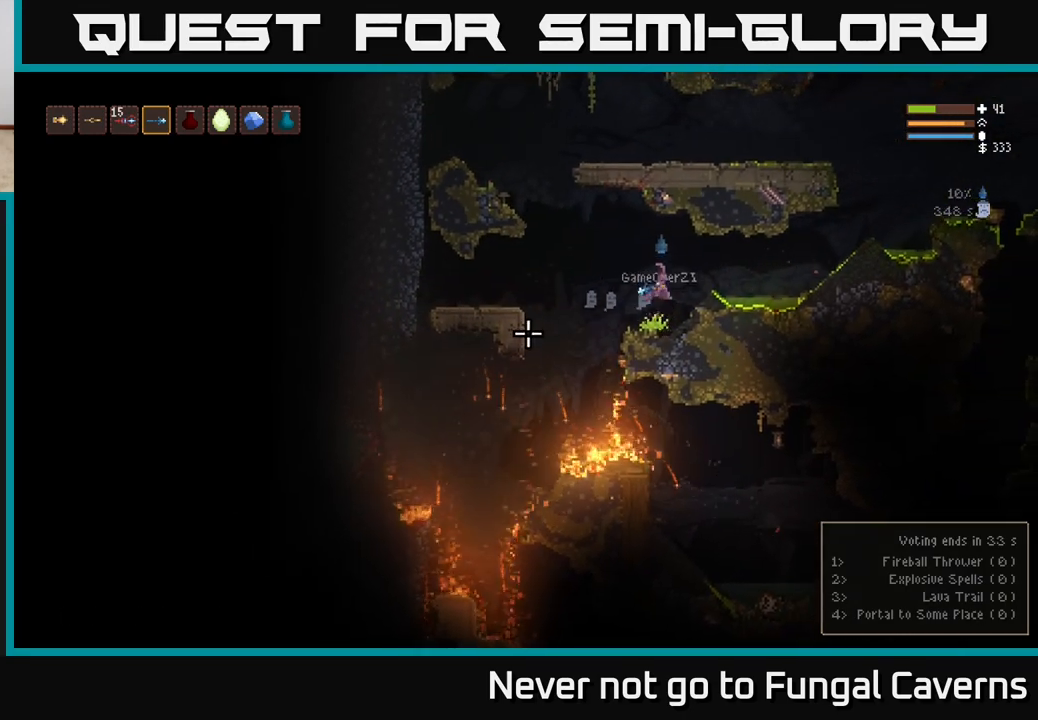
{"buttons": [], "left_stick": "left", "right_stick": "left", "events": [[283, "left_stick", "left"]]}
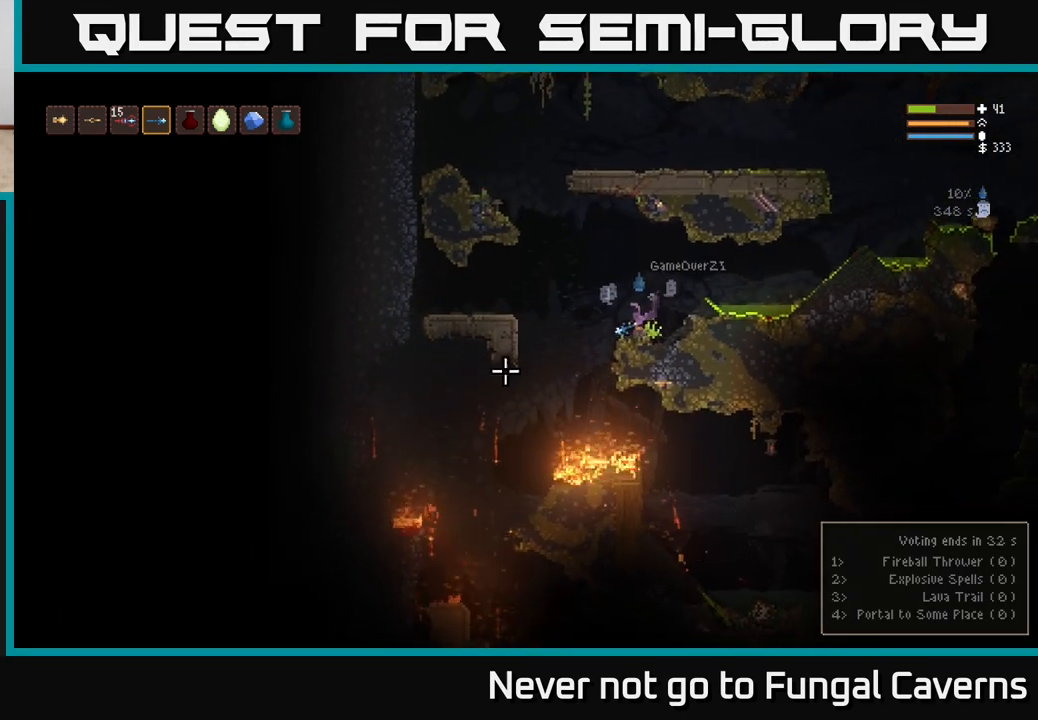
{"buttons": [], "left_stick": "center", "right_stick": "left", "events": [[117, "L2", "down"], [217, "L2", "up"], [433, "left_stick", "center"]]}
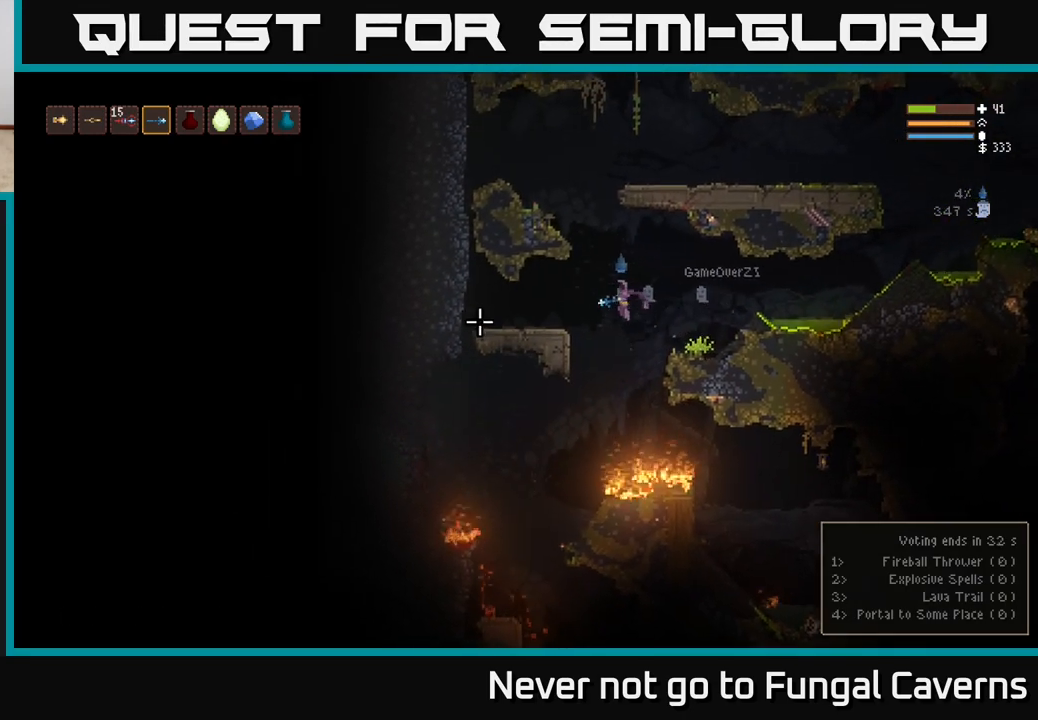
{"buttons": [], "left_stick": "center", "right_stick": "left", "events": [[117, "left_stick", "left"], [217, "L1", "down"], [333, "L1", "up"], [467, "left_stick", "center"]]}
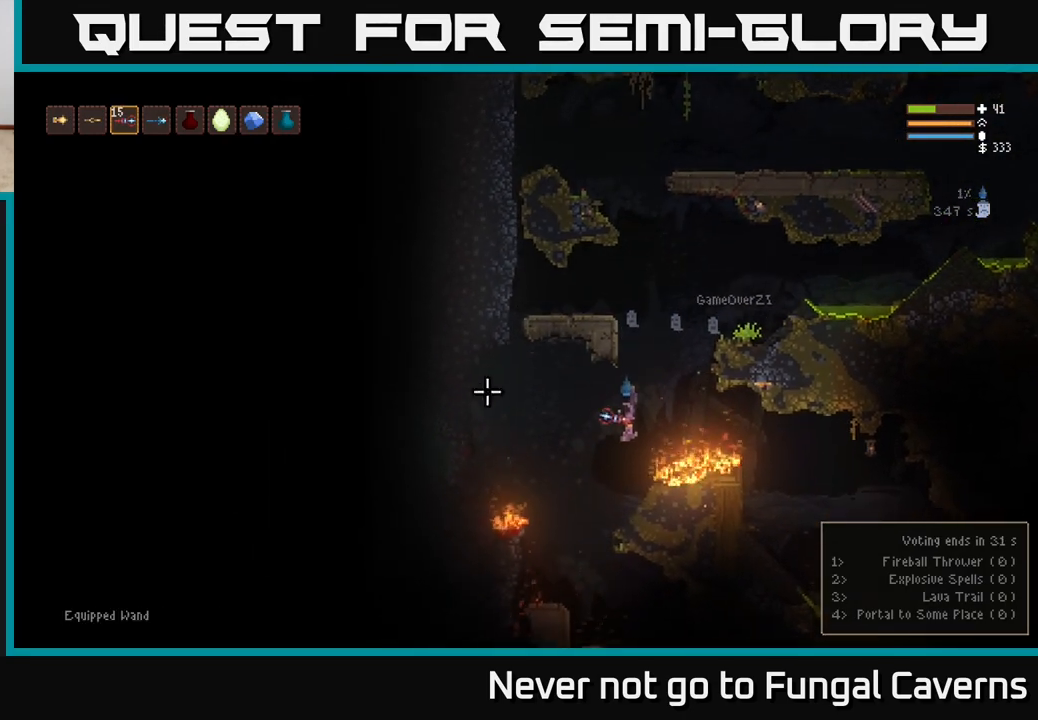
{"buttons": [], "left_stick": "center", "right_stick": "left", "events": []}
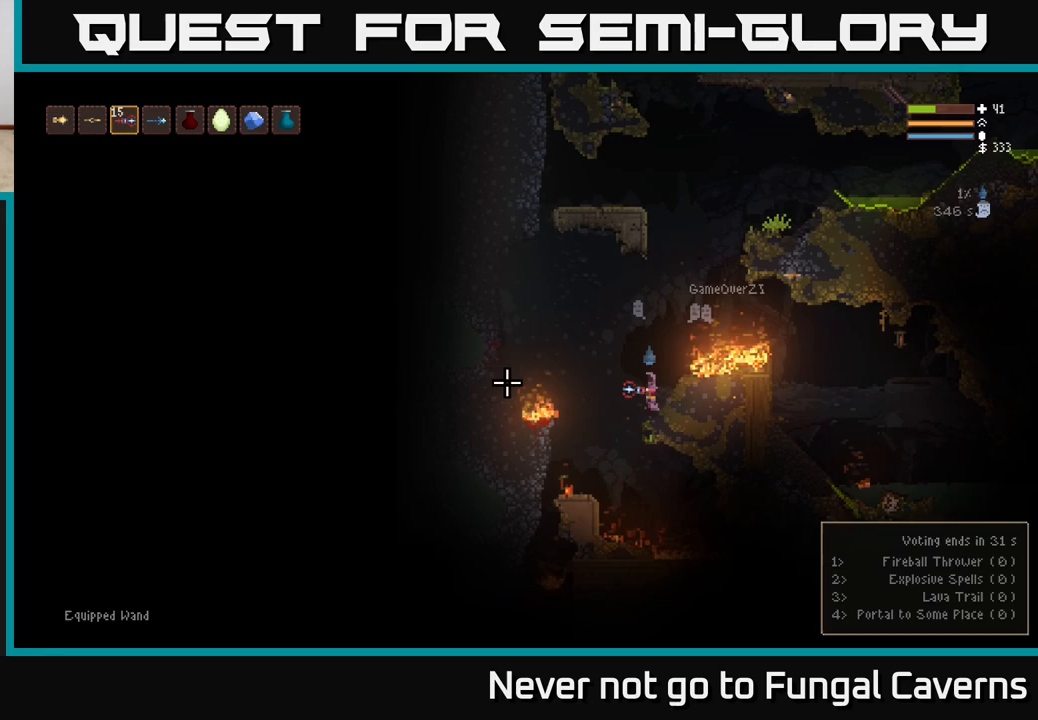
{"buttons": [], "left_stick": "right", "right_stick": "left", "events": [[50, "left_stick", "left"], [100, "L2", "down"], [233, "R2", "down"], [233, "left_stick", "center"], [267, "L2", "up"], [350, "R2", "up"], [433, "left_stick", "right"]]}
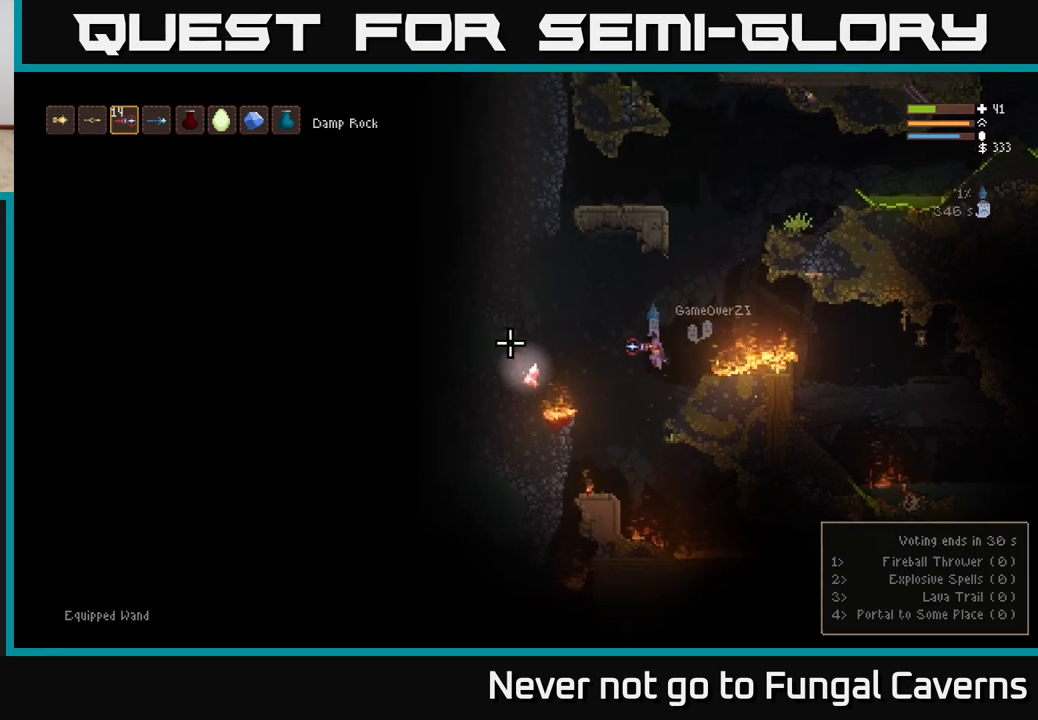
{"buttons": [], "left_stick": "center", "right_stick": "left", "events": [[117, "left_stick", "center"], [183, "R1", "down"], [267, "R1", "up"], [283, "L2", "down"], [467, "L2", "up"]]}